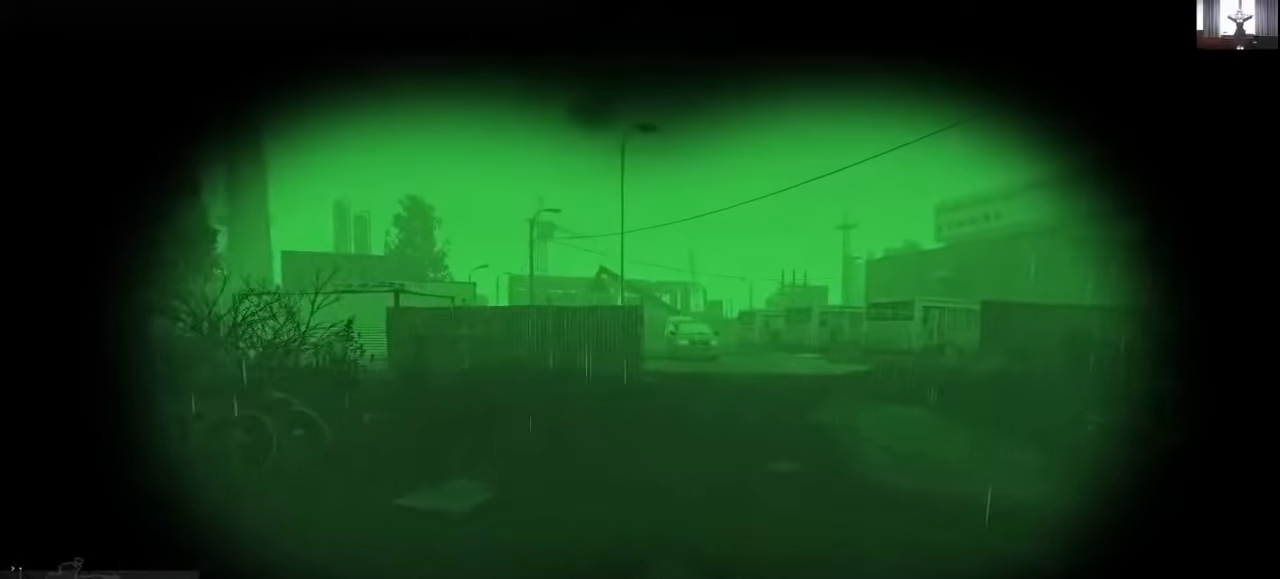
Gameplay with keyboard and mouse; each line is a JSON object with the keys and mouse buttons held at the frame after it. "events" lists presses ("down") and releases ("up") of "1", "2", "3", "4", "5", "a", "alt", "c", "caps_lock", "ctrl", "d", "e", "f", "g", "q", "r", "s", "shift", "space", "t", "tab", "v", "w", "x", "z", "mouse_left", "mouse_wheel" and "mouse_right" between this image and that frame as [ms after this image, input, new state], when the widget could be followed in between. "mouse_left", "mouse_wheel", "mouse_right" = the "left", "wheel", "right" buttons of the "mouse" list. No other keys are recorded. "wheel" means that the mouse wheel is clicked or scrolled. Mouse movement is not recorded.
{"keys": ["d", "shift", "w"], "mouse": [], "events": []}
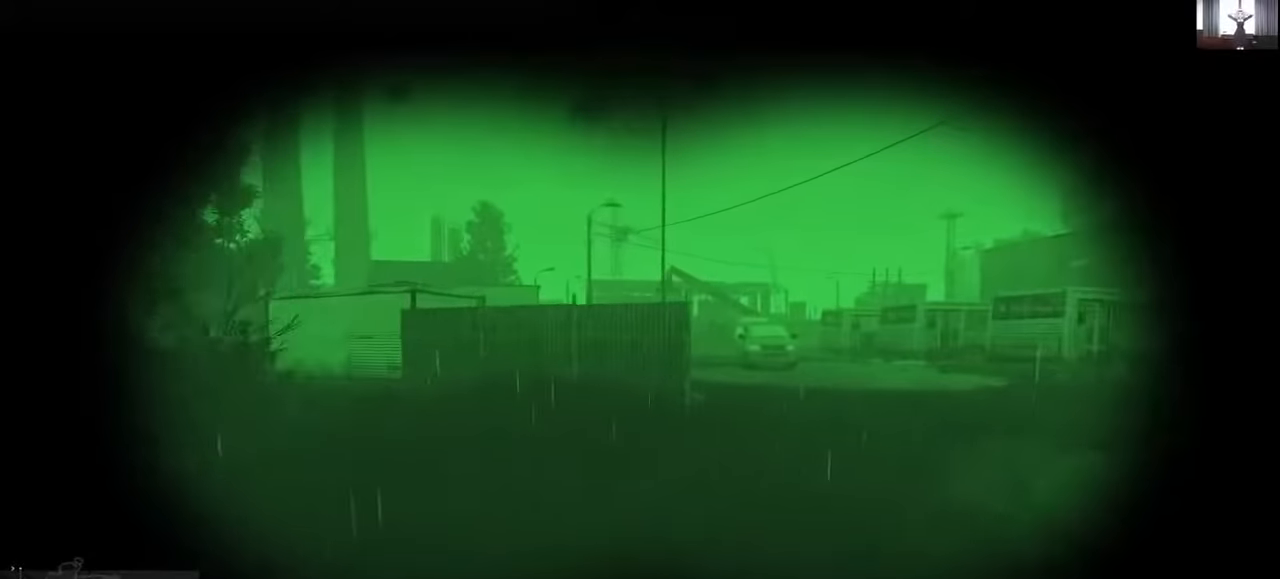
{"keys": ["d", "shift", "w"], "mouse": [], "events": []}
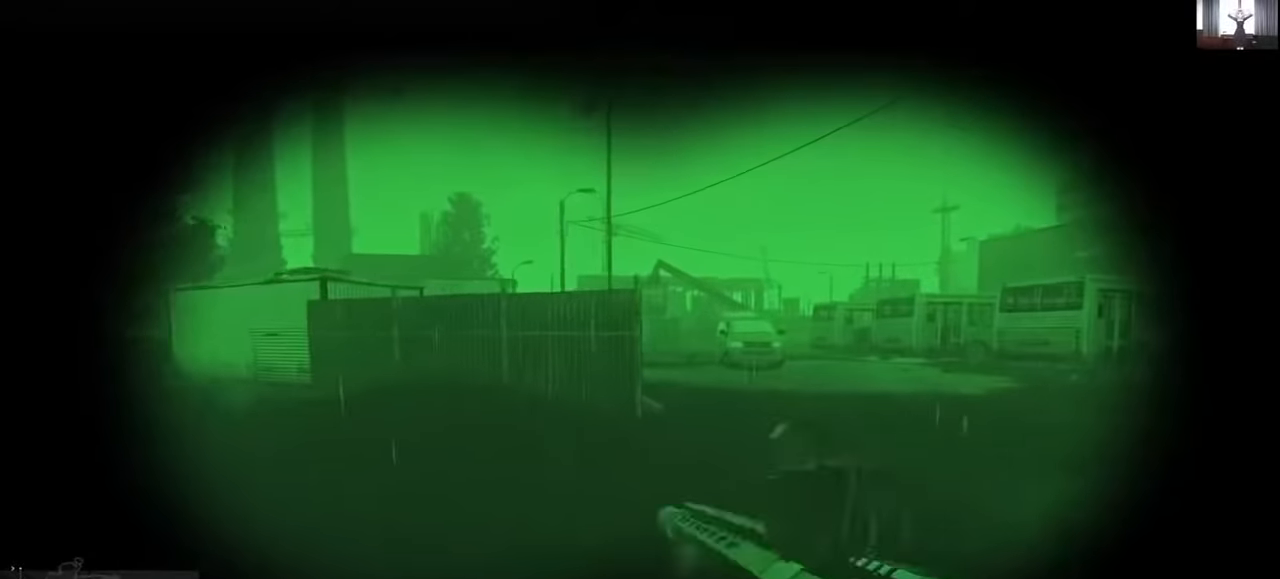
{"keys": ["d", "w"], "mouse": [], "events": [[133, "d", "up"], [300, "shift", "up"], [333, "d", "down"]]}
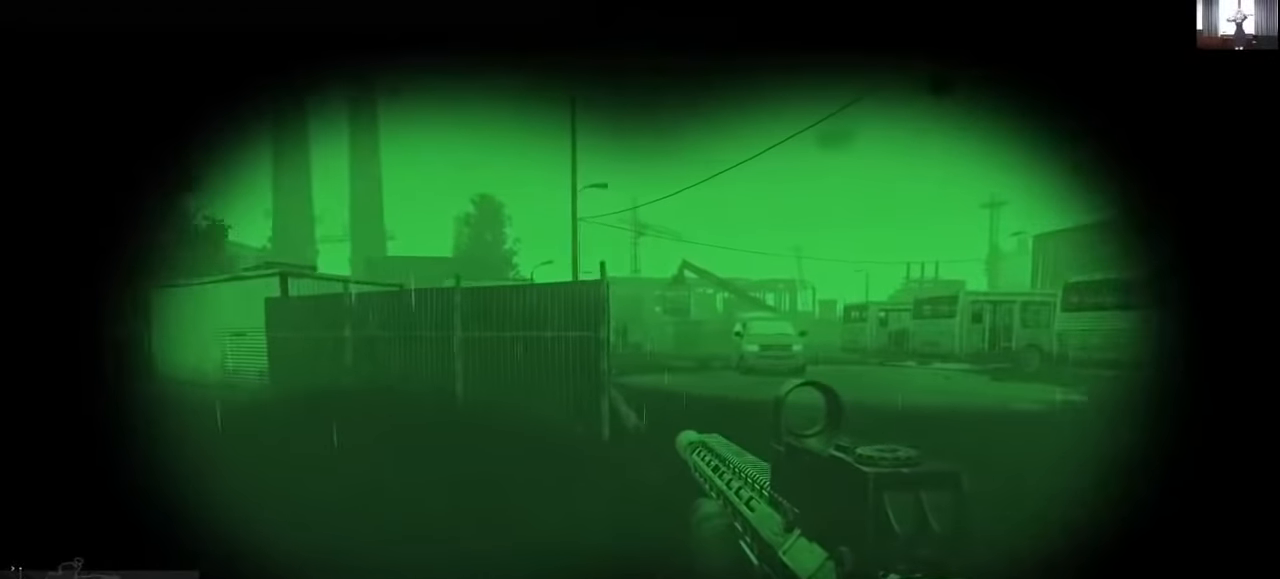
{"keys": ["d", "w"], "mouse": [], "events": []}
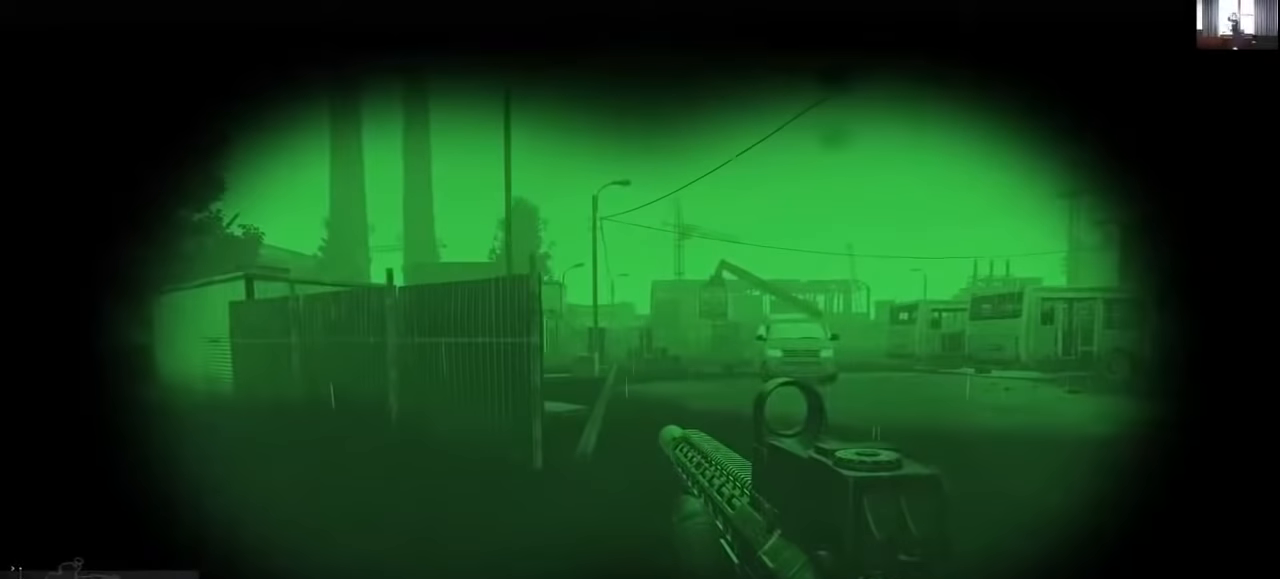
{"keys": ["w"], "mouse": [], "events": [[200, "d", "up"]]}
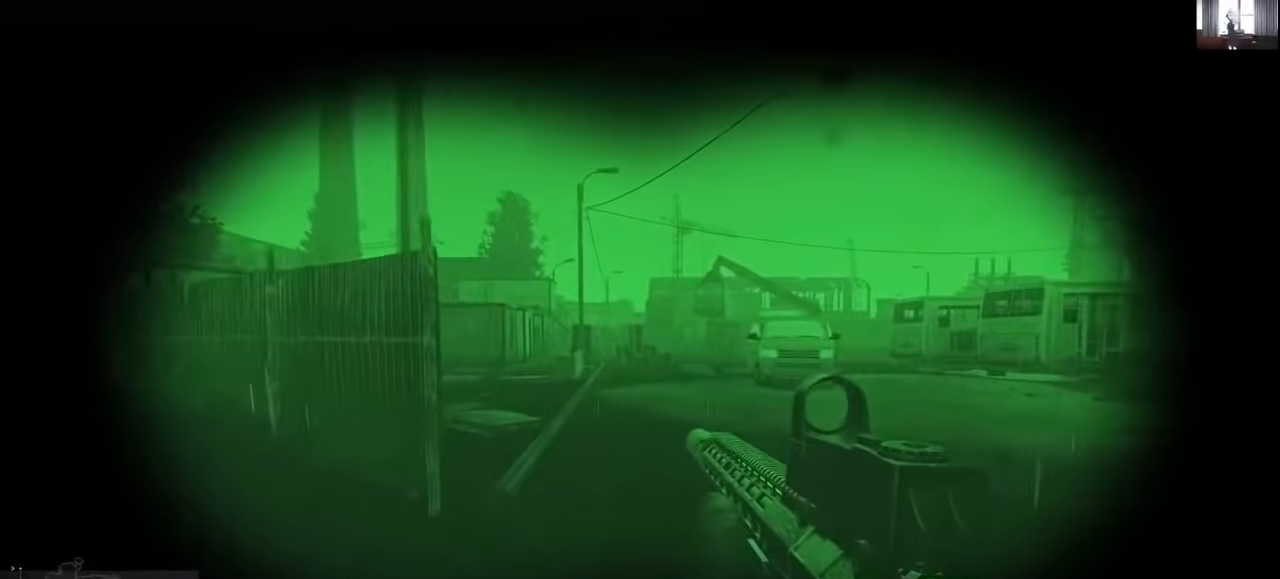
{"keys": ["a", "w"], "mouse": [], "events": [[433, "a", "down"]]}
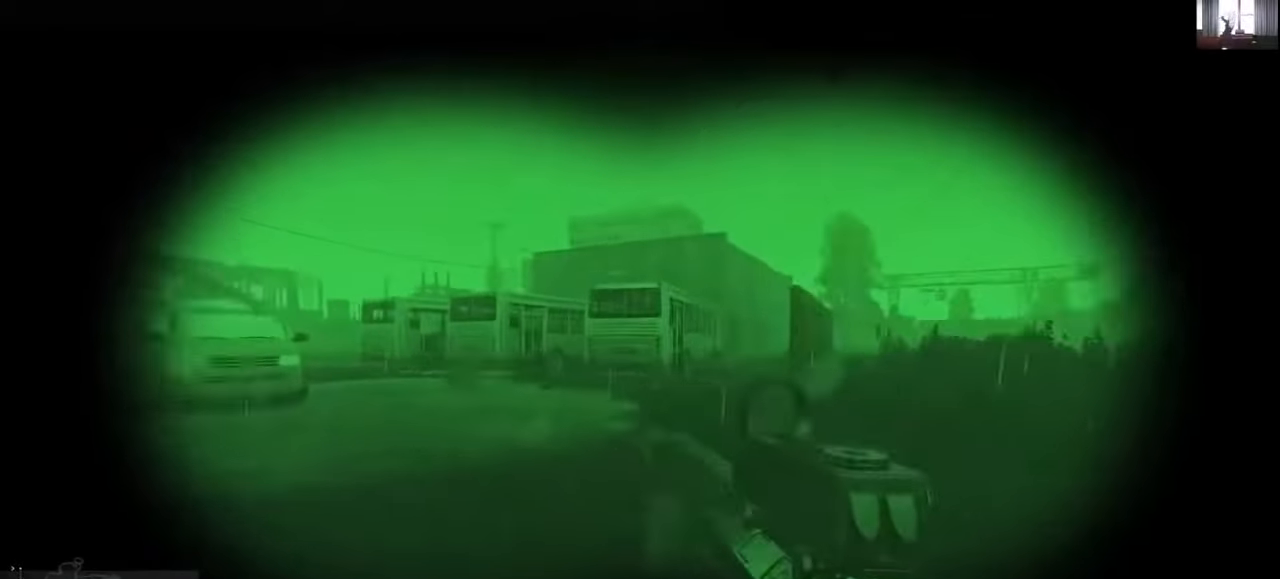
{"keys": ["a", "w"], "mouse": [], "events": []}
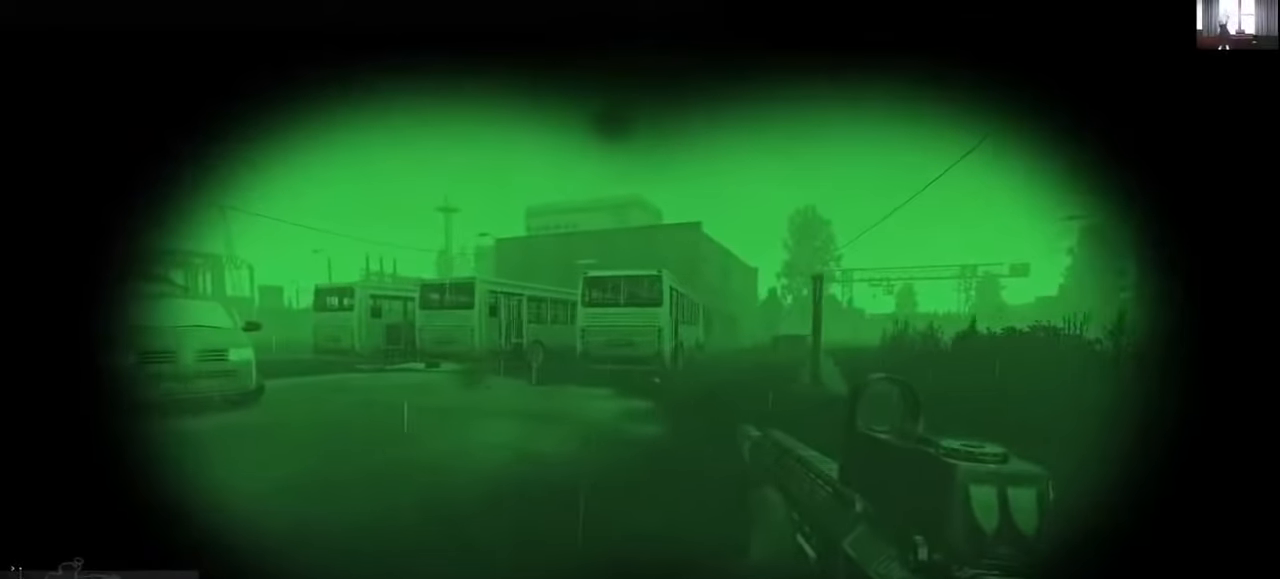
{"keys": ["a", "w"], "mouse": [], "events": []}
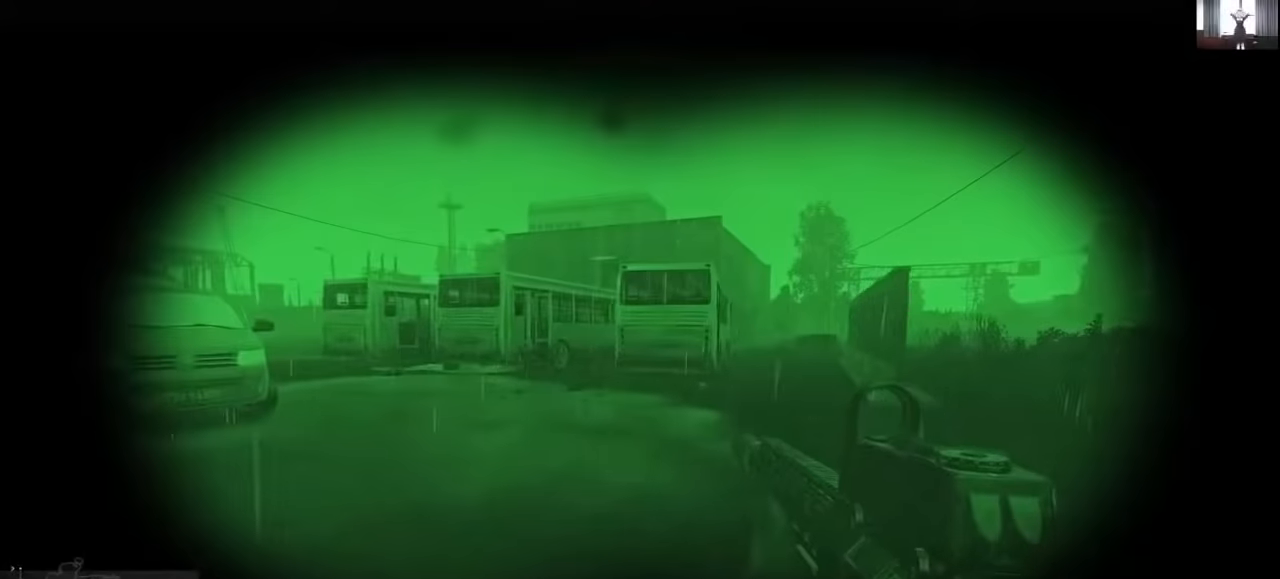
{"keys": ["a", "w"], "mouse": [], "events": []}
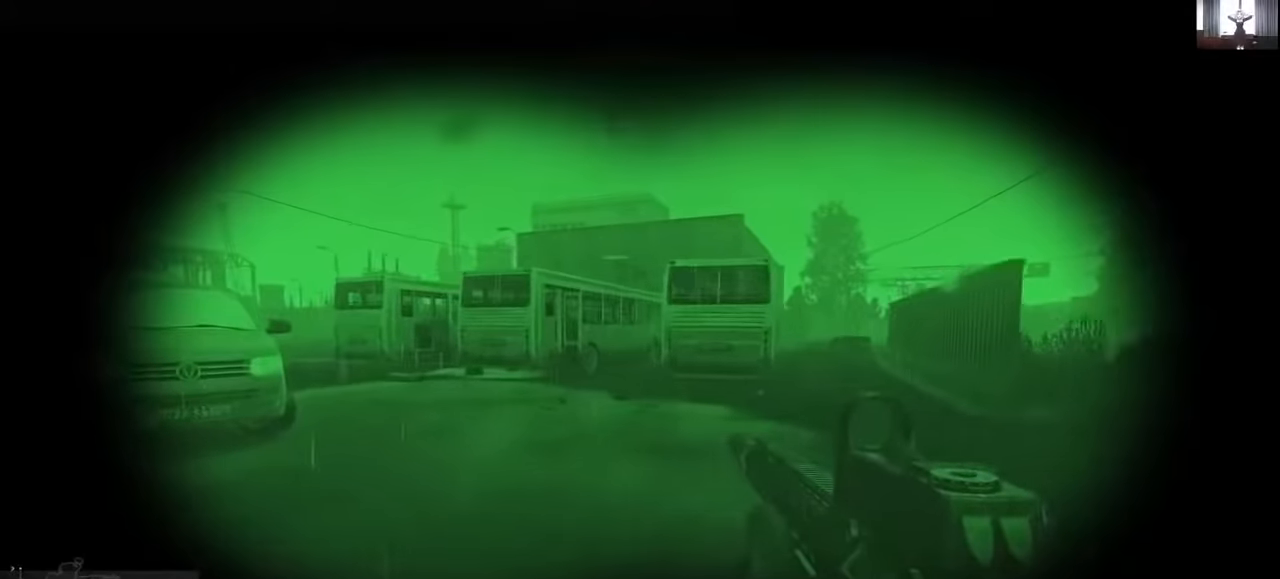
{"keys": ["a", "w"], "mouse": [], "events": []}
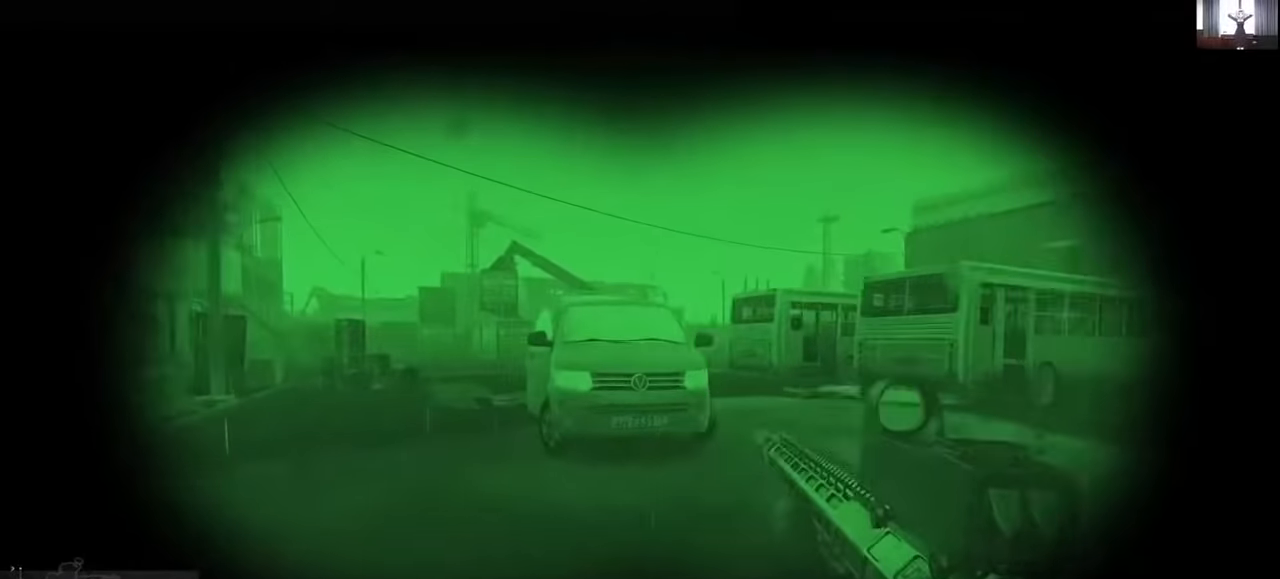
{"keys": ["a", "w"], "mouse": [], "events": []}
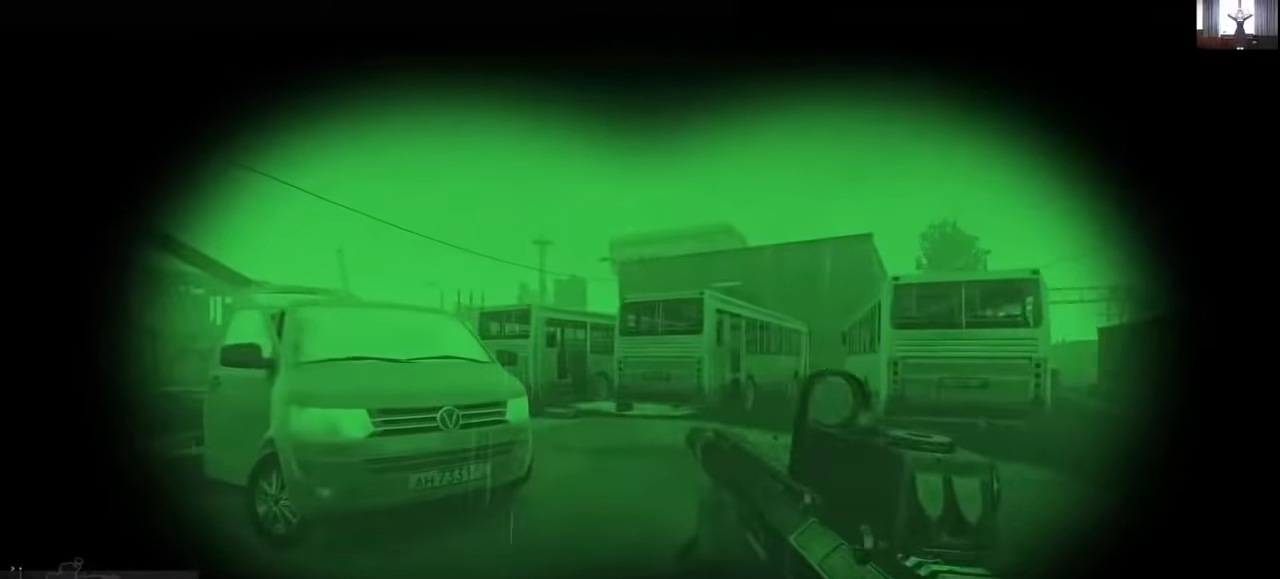
{"keys": ["a", "w"], "mouse": [], "events": []}
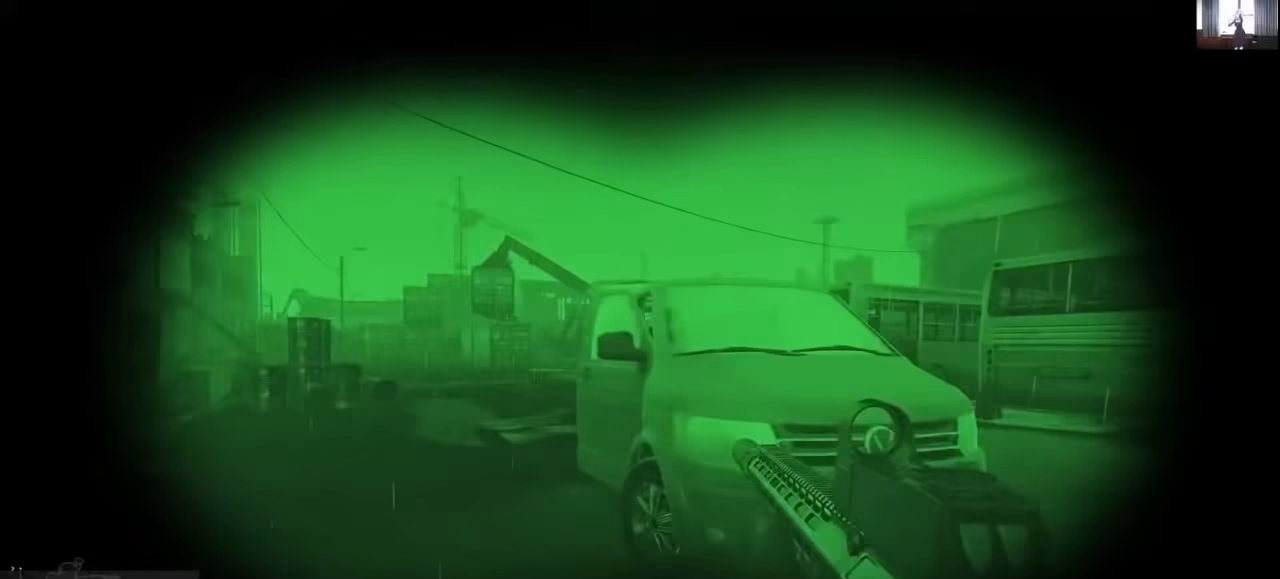
{"keys": ["w"], "mouse": [], "events": [[300, "a", "up"]]}
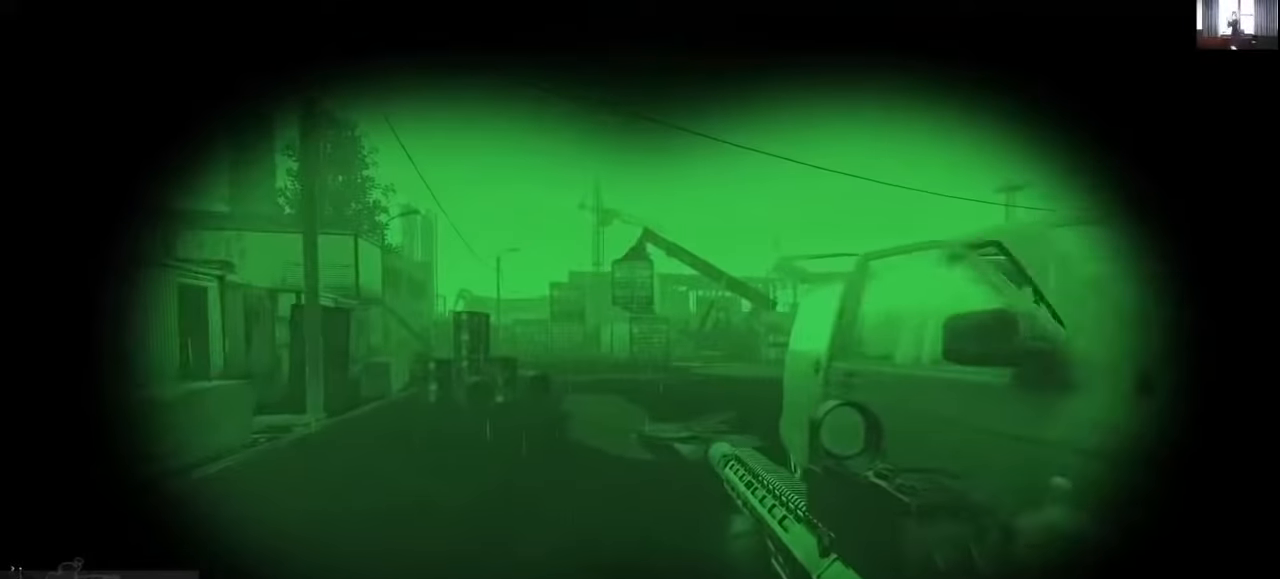
{"keys": ["w"], "mouse": [], "events": []}
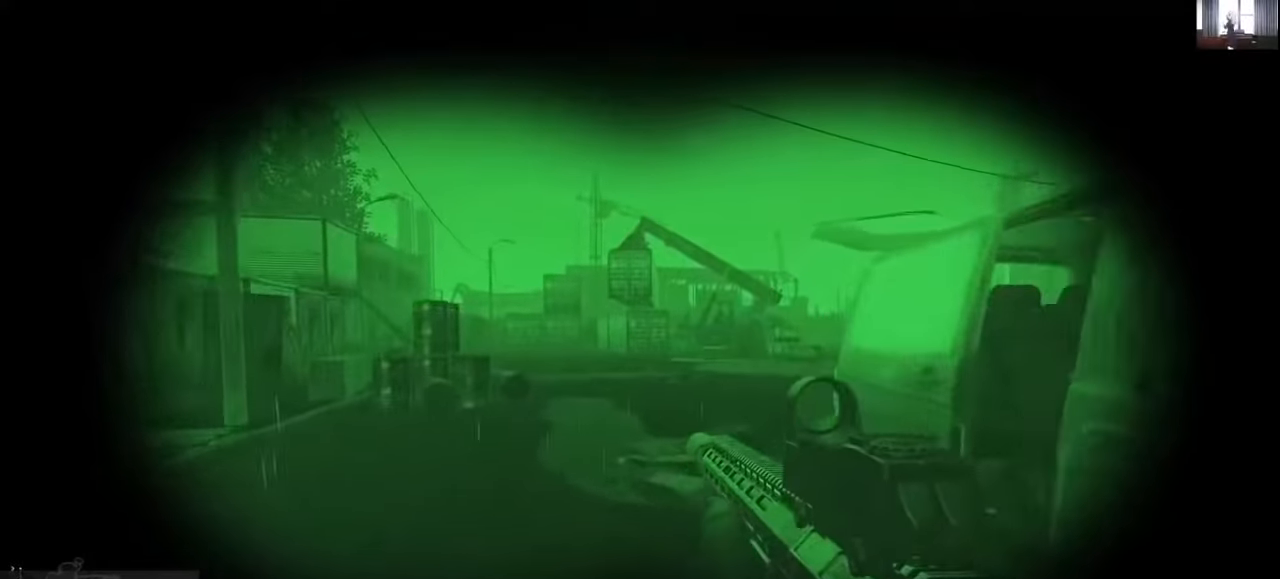
{"keys": ["a", "w"], "mouse": [], "events": [[233, "a", "down"]]}
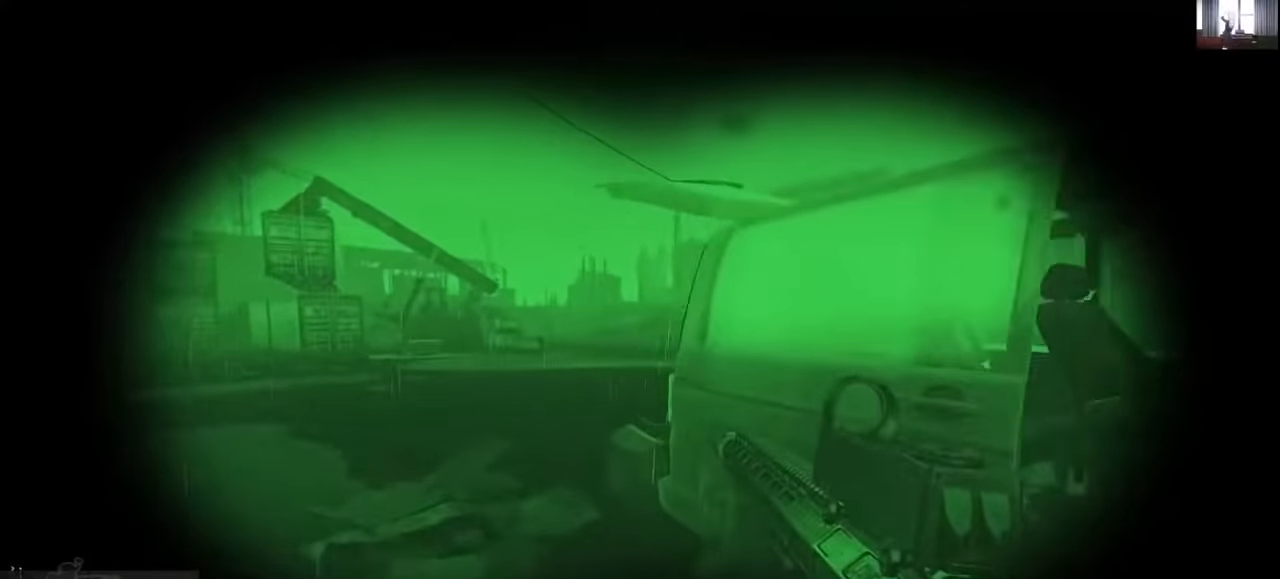
{"keys": ["a", "w"], "mouse": [], "events": []}
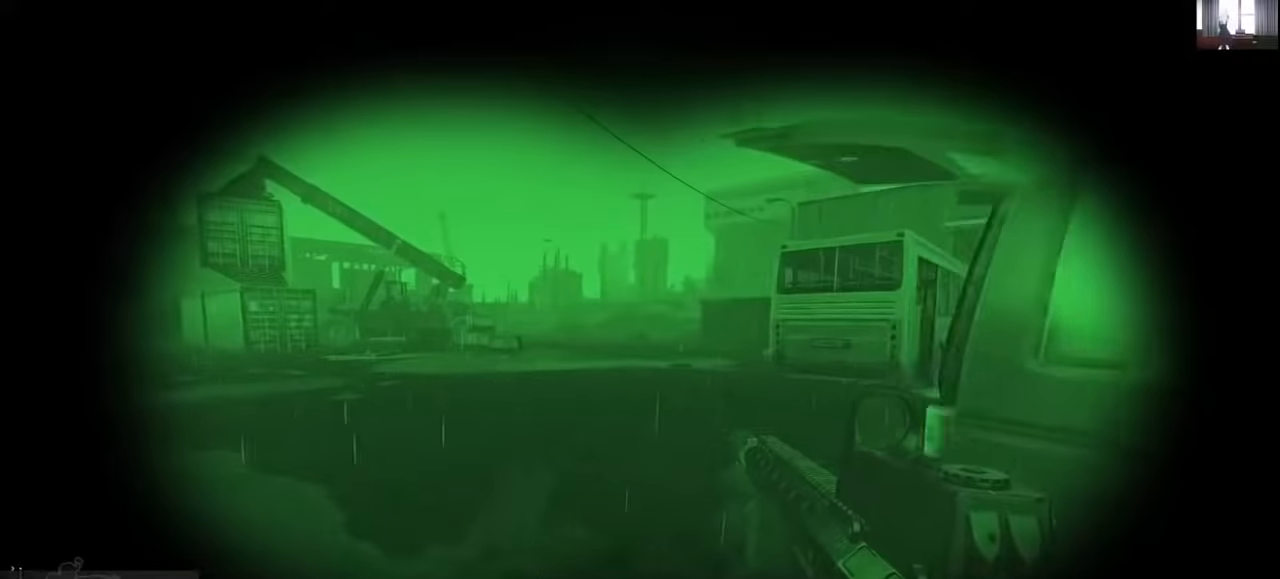
{"keys": ["a", "w"], "mouse": [], "events": []}
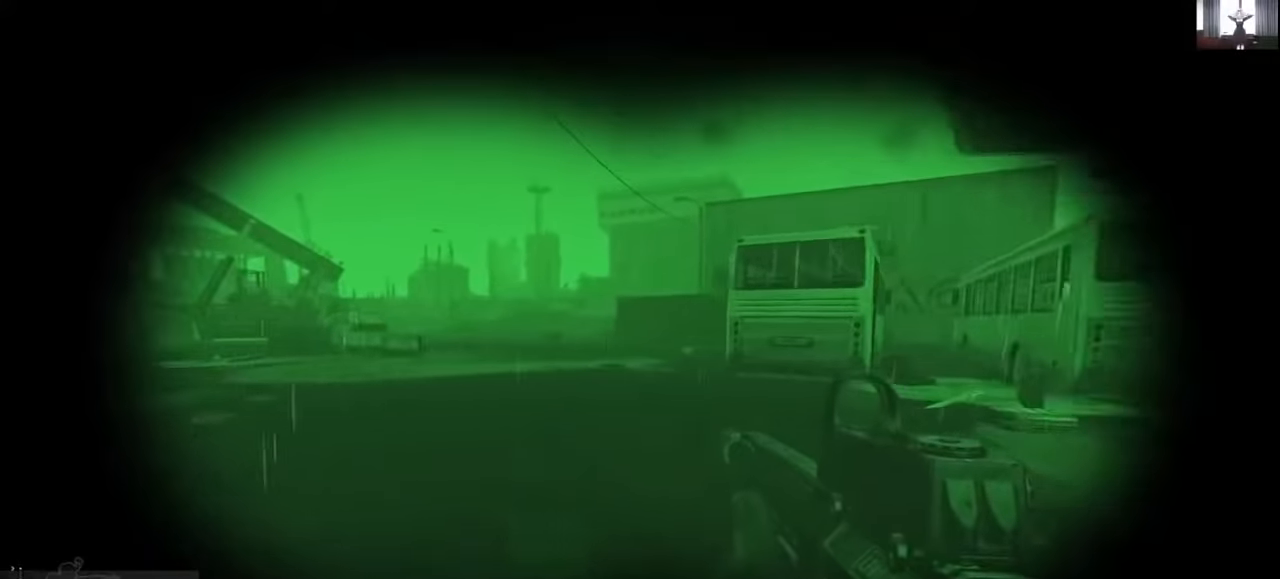
{"keys": ["a", "w"], "mouse": [], "events": []}
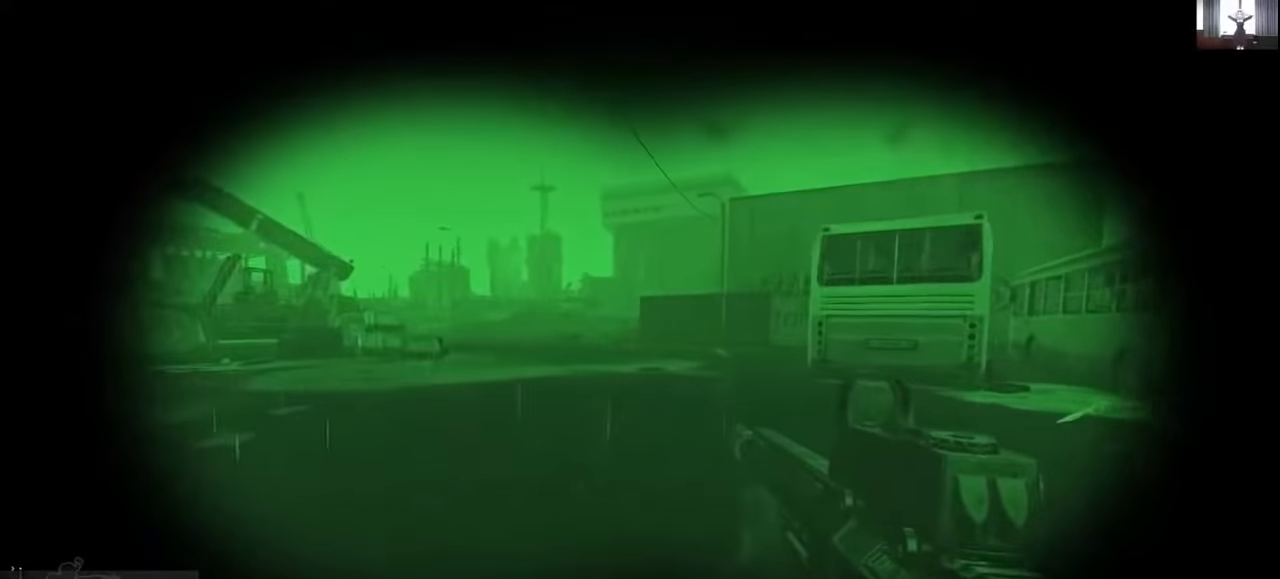
{"keys": ["a", "w"], "mouse": [], "events": []}
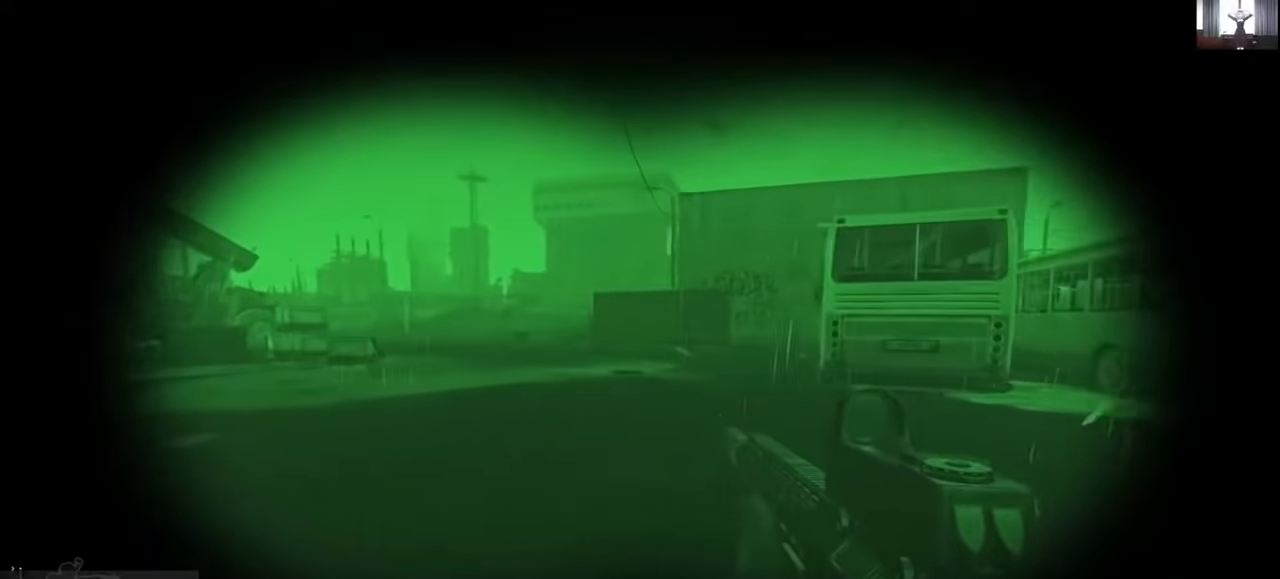
{"keys": ["a", "w"], "mouse": [], "events": []}
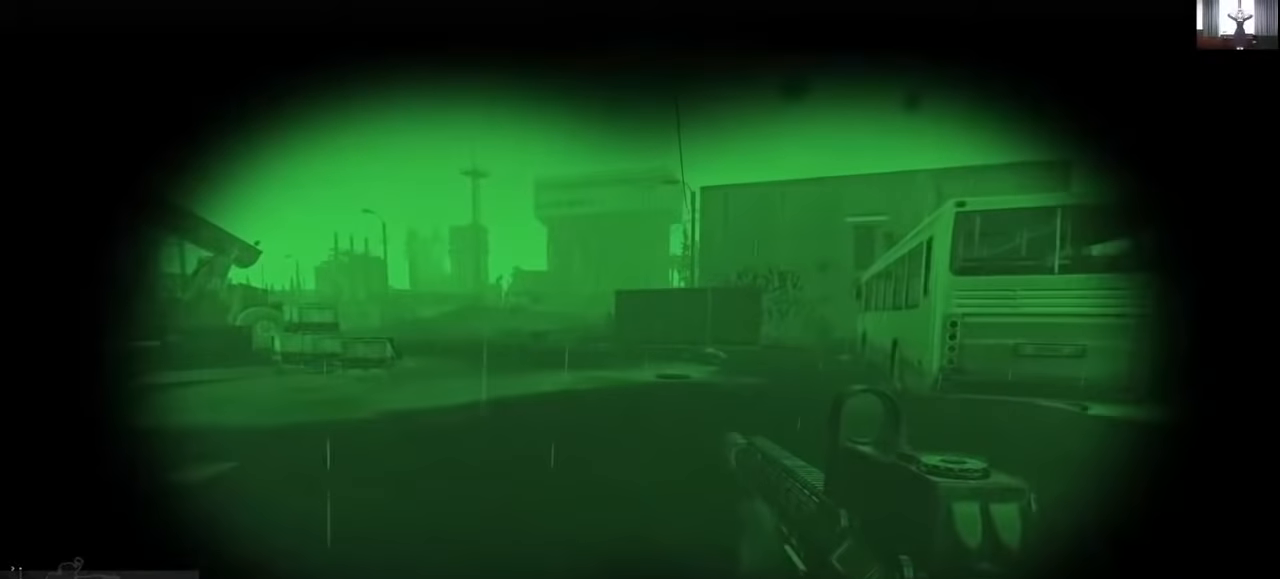
{"keys": ["a", "w"], "mouse": [], "events": []}
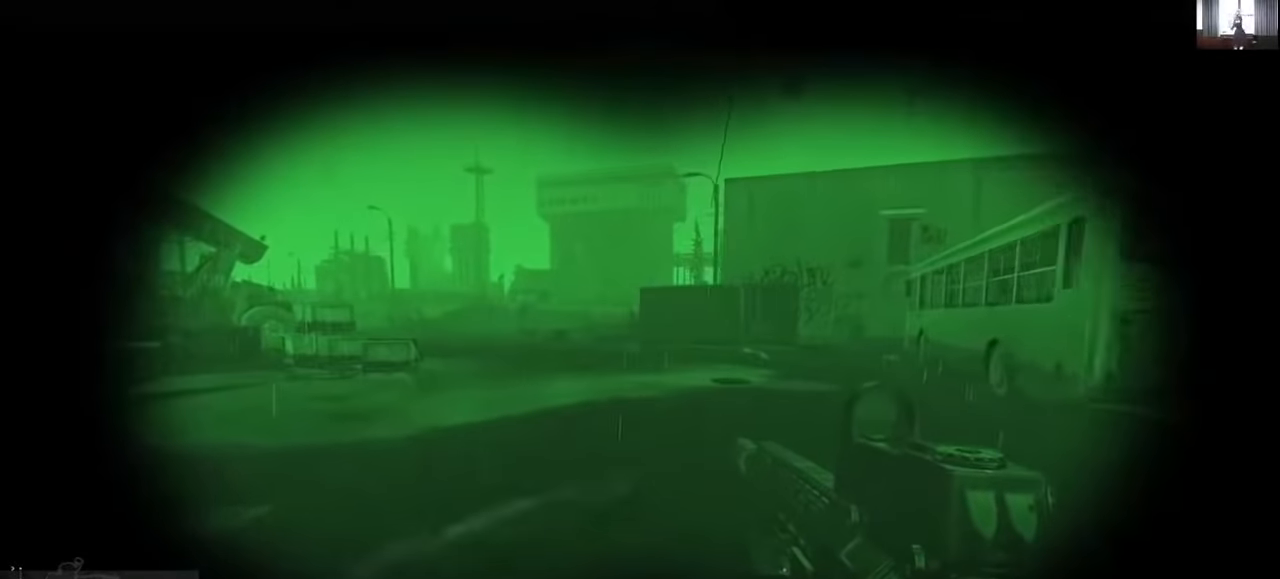
{"keys": ["a", "w"], "mouse": [], "events": []}
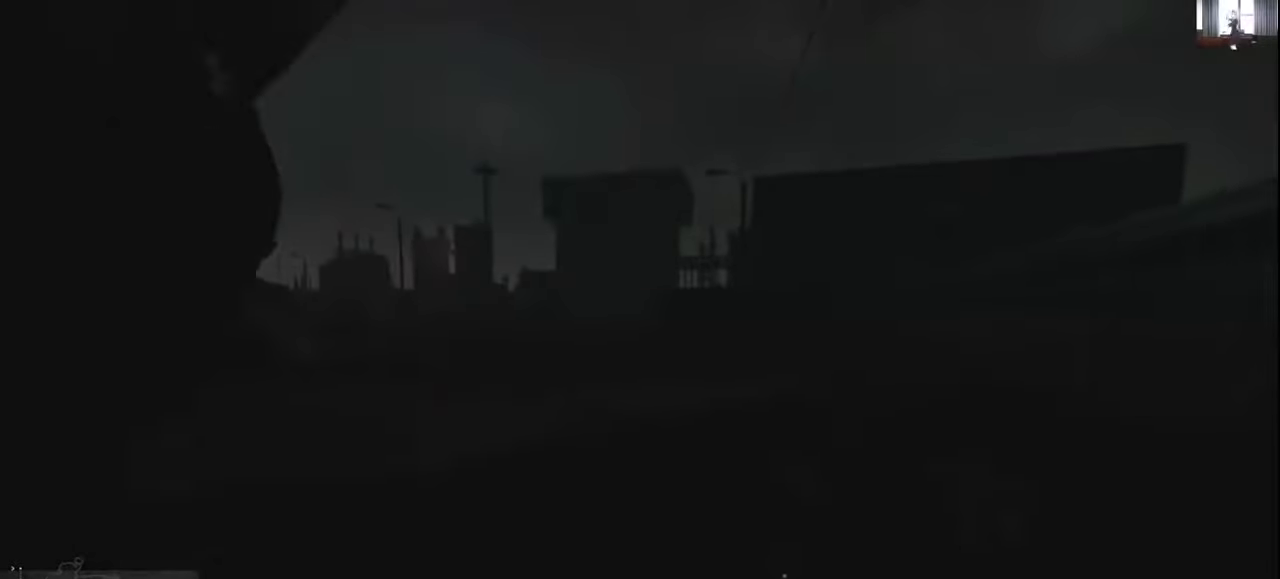
{"keys": ["w"], "mouse": [], "events": [[400, "a", "up"]]}
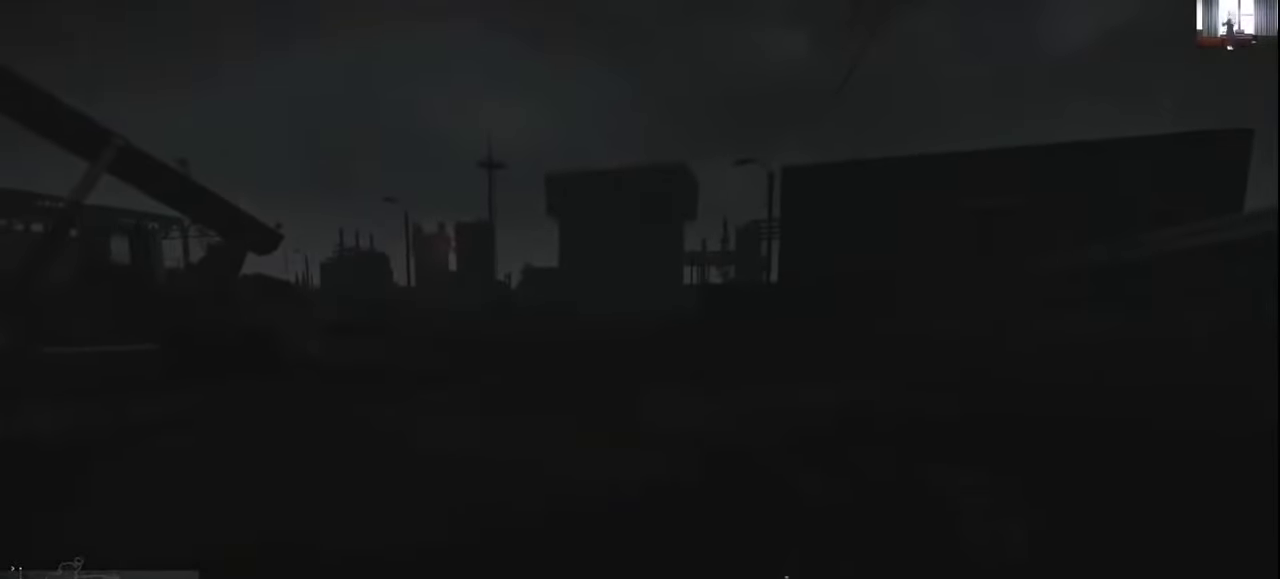
{"keys": ["w"], "mouse": [], "events": [[100, "tab", "down"], [233, "tab", "up"]]}
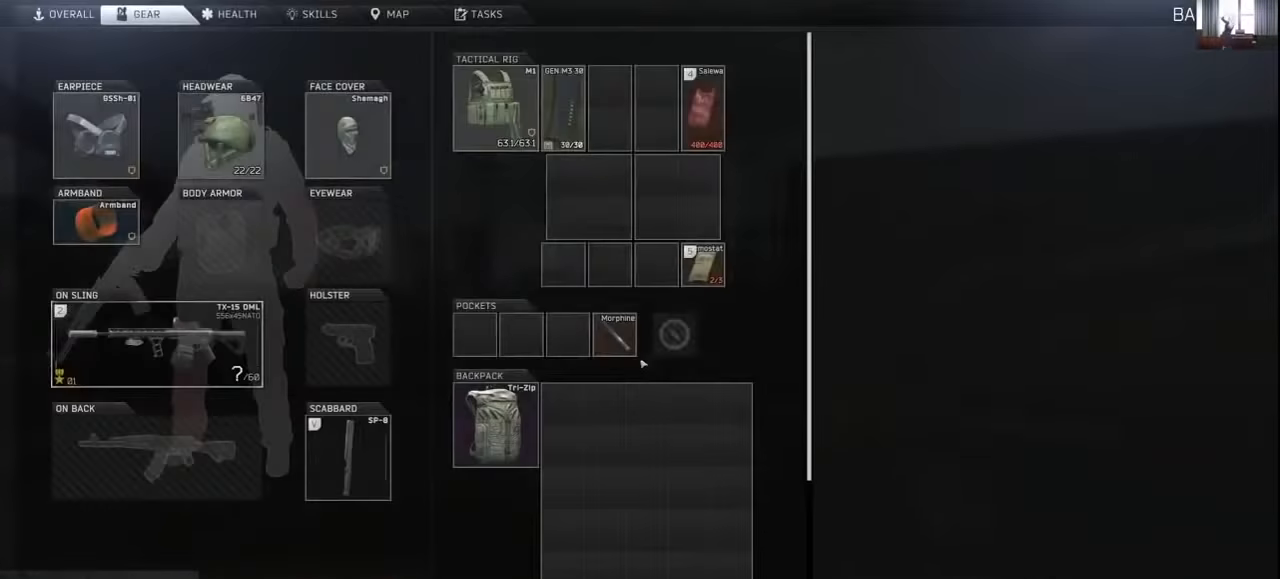
{"keys": ["w"], "mouse": [], "events": []}
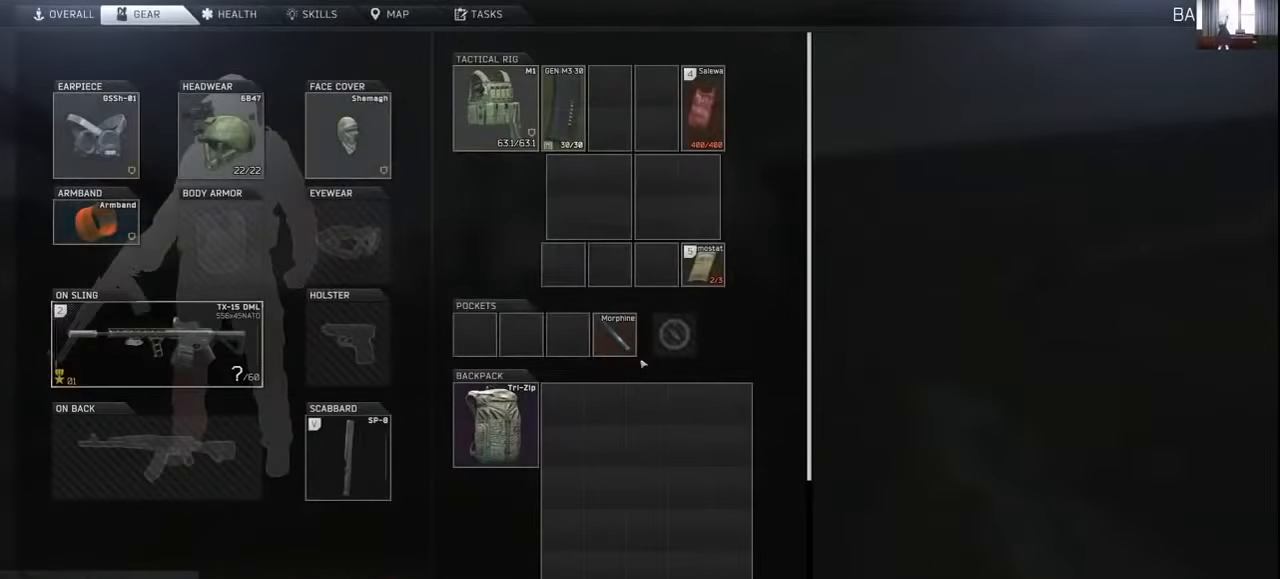
{"keys": ["w"], "mouse": [], "events": [[33, "tab", "down"], [133, "tab", "up"]]}
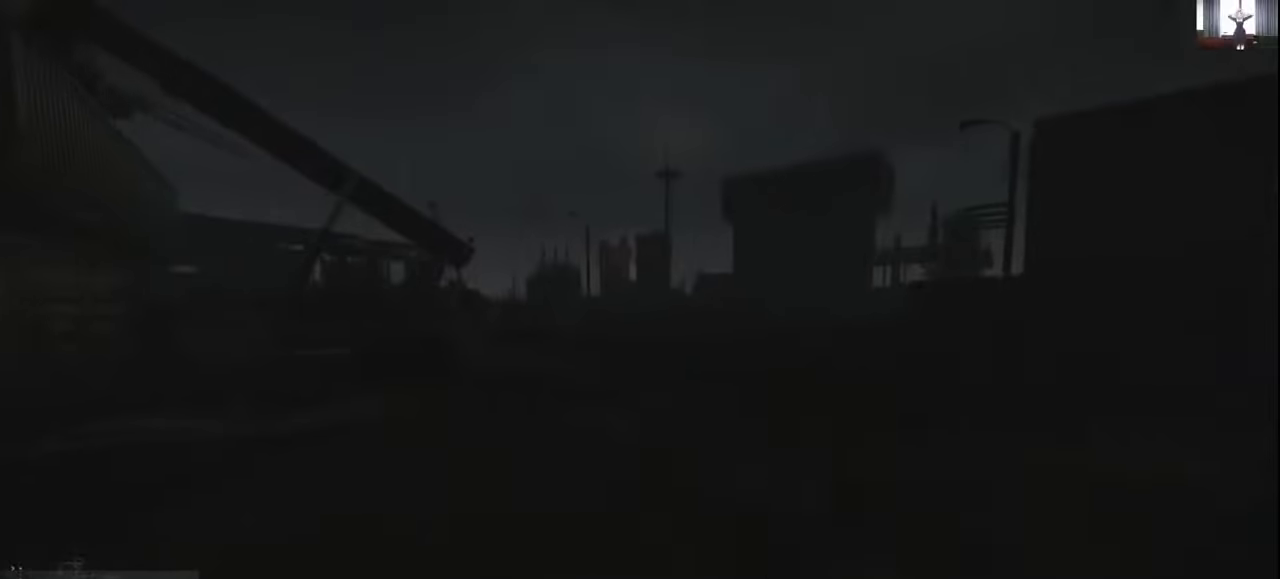
{"keys": ["a", "w"], "mouse": [], "events": [[400, "a", "down"]]}
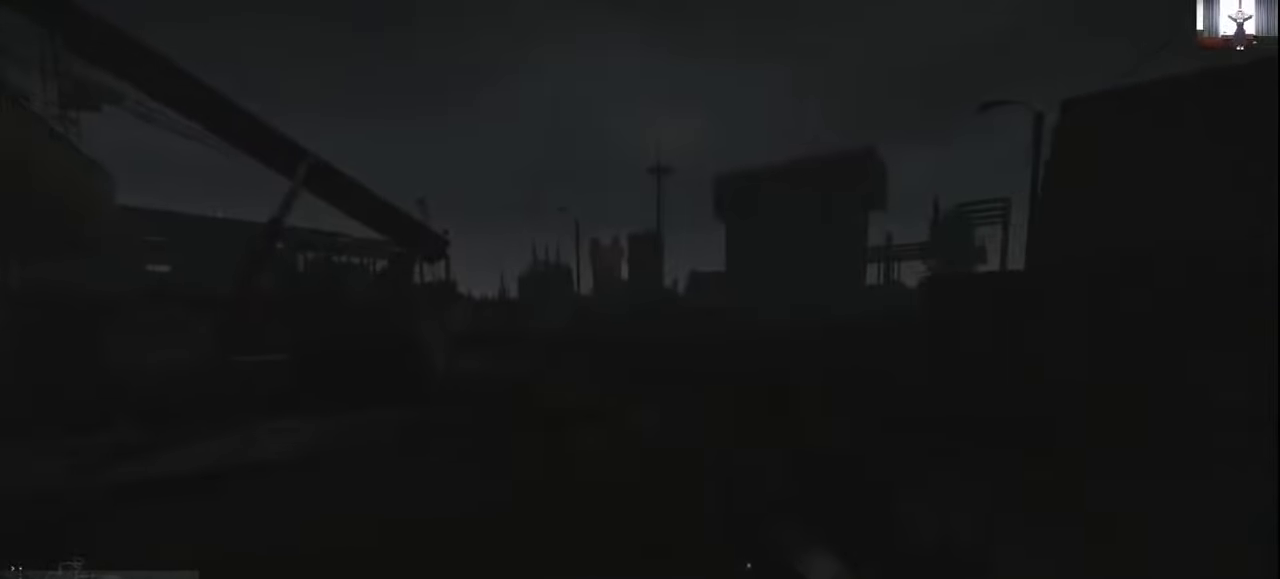
{"keys": ["a", "w"], "mouse": [], "events": []}
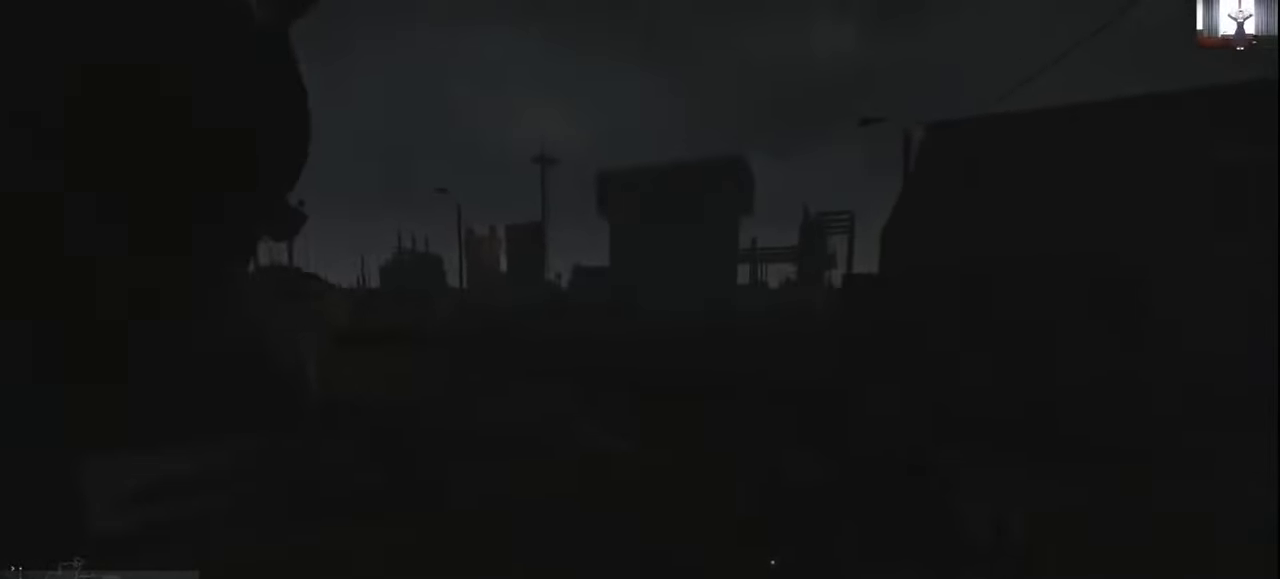
{"keys": ["a", "w"], "mouse": [], "events": []}